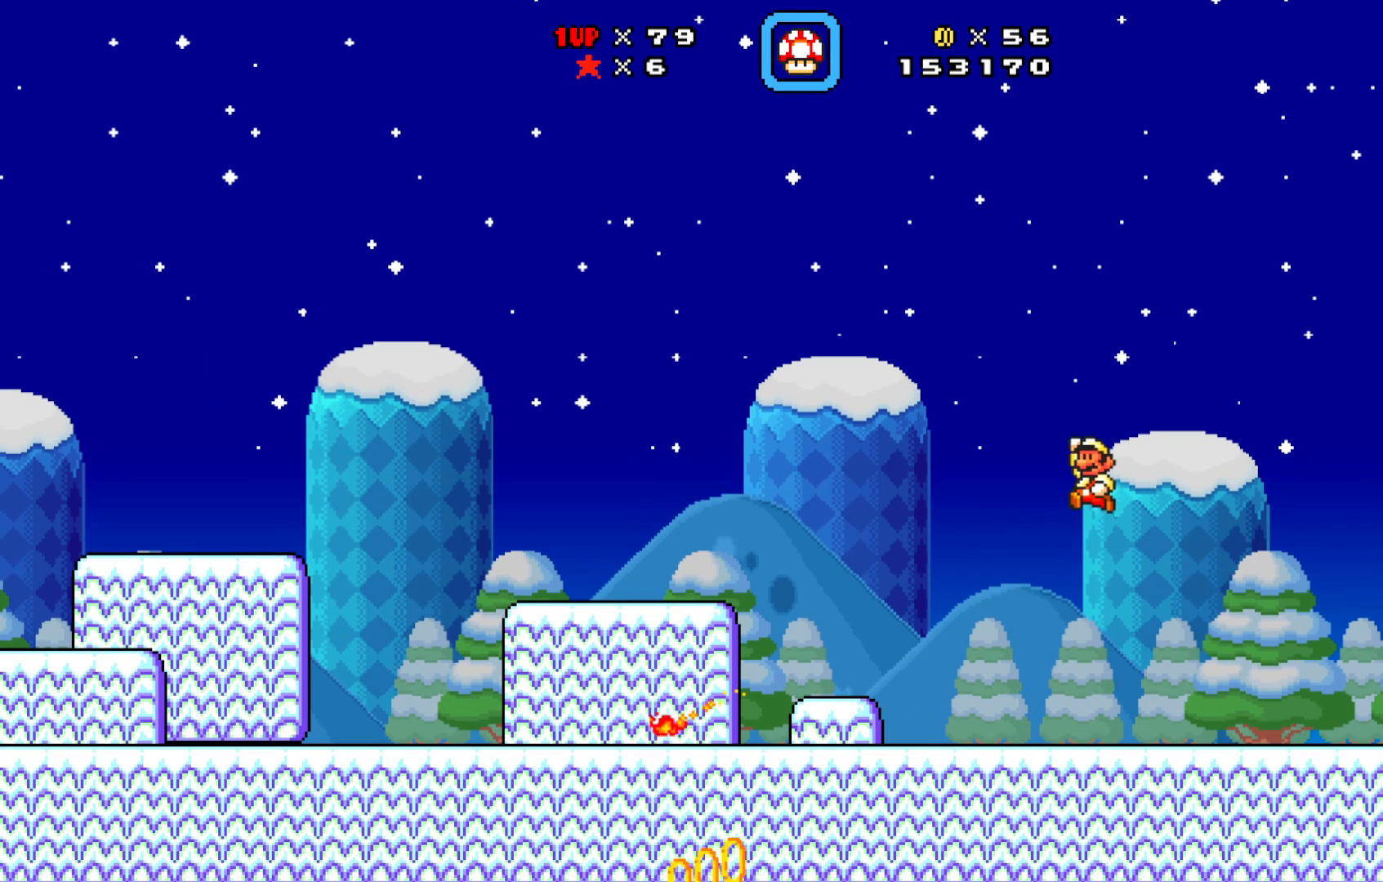
Gameplay with a controller (Xbox layout); each line is a JSON object with the inputs held at the frame after it. "events" lists button and stick changes between this image and that frame as [ms after this image, input, new state], when the widget could be followed in between. Not read: right_stick.
{"buttons": ["X", "DPAD_RIGHT"], "left_stick": "center", "events": [[83, "DPAD_LEFT", "up"], [83, "DPAD_UP", "down"], [100, "DPAD_RIGHT", "down"], [100, "DPAD_UP", "up"], [133, "X", "down"], [200, "DPAD_RIGHT", "up"], [433, "DPAD_RIGHT", "down"]]}
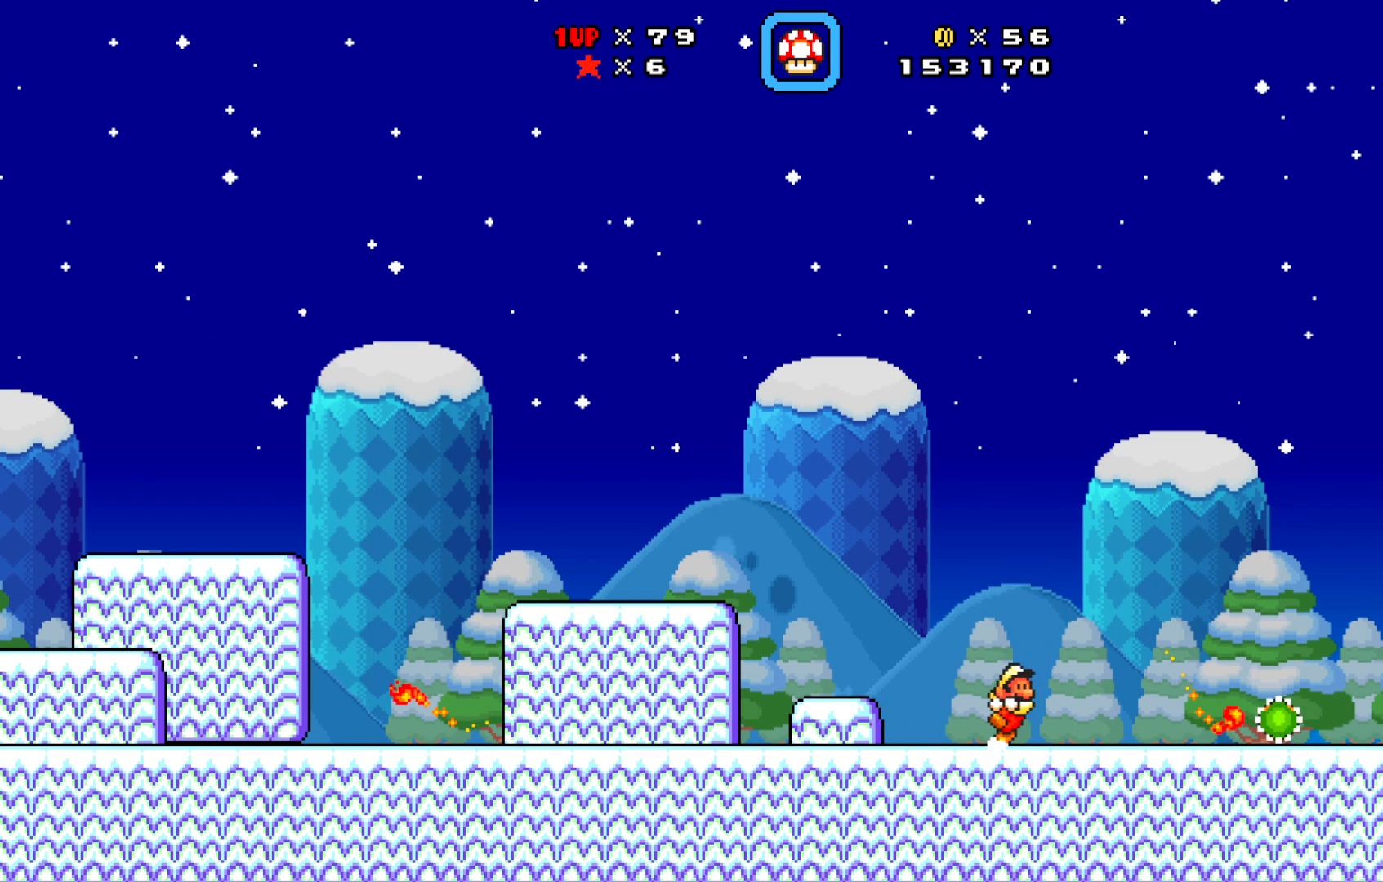
{"buttons": ["X", "DPAD_UP", "DPAD_LEFT"], "left_stick": "center", "events": [[83, "A", "down"], [150, "DPAD_RIGHT", "up"], [283, "A", "up"], [317, "DPAD_LEFT", "down"], [500, "DPAD_UP", "down"]]}
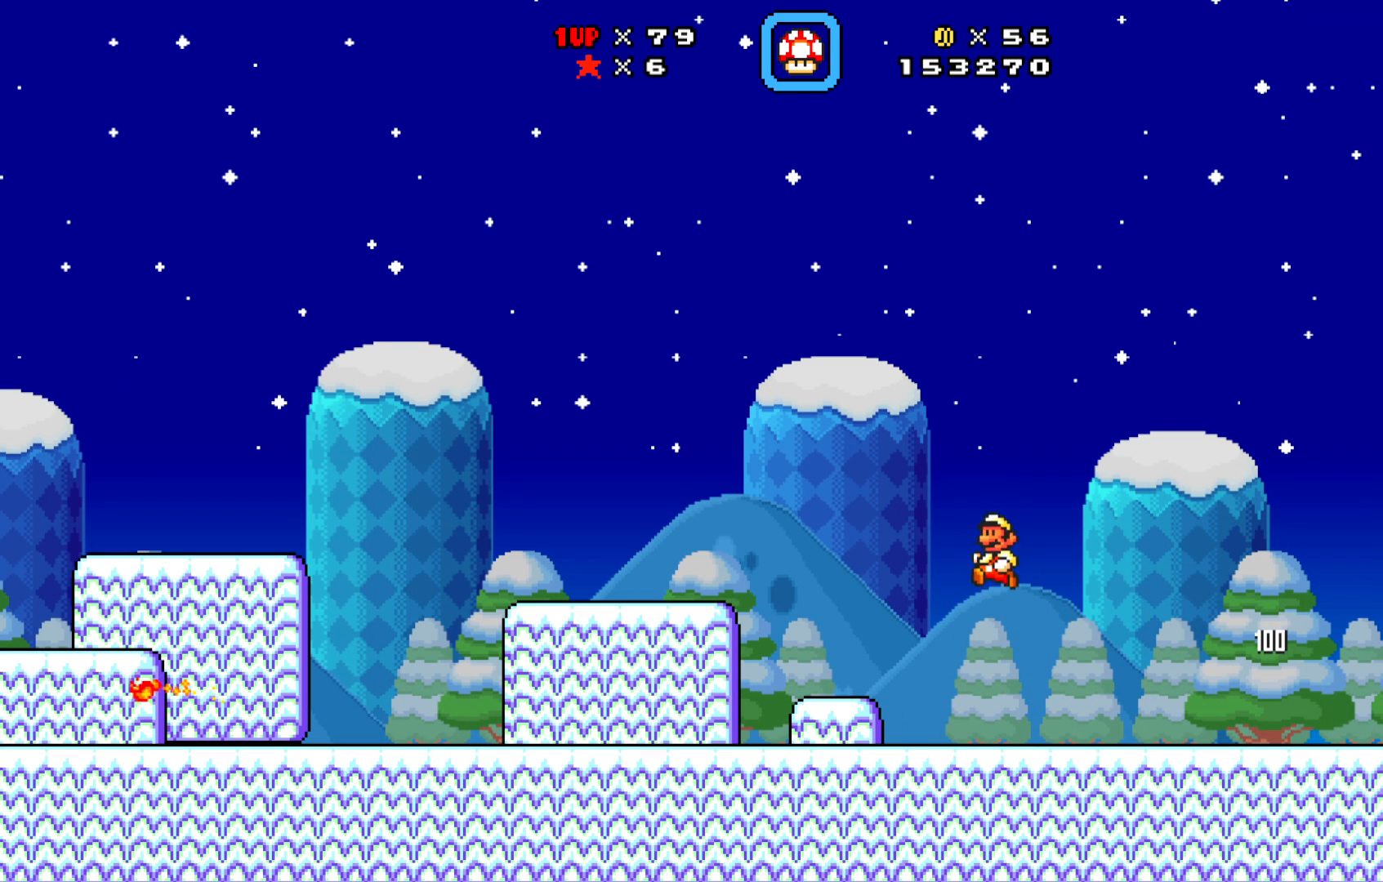
{"buttons": ["X"], "left_stick": "center", "events": [[17, "DPAD_LEFT", "up"], [17, "DPAD_RIGHT", "down"], [17, "DPAD_UP", "up"], [133, "X", "up"], [217, "X", "down"], [433, "DPAD_RIGHT", "up"]]}
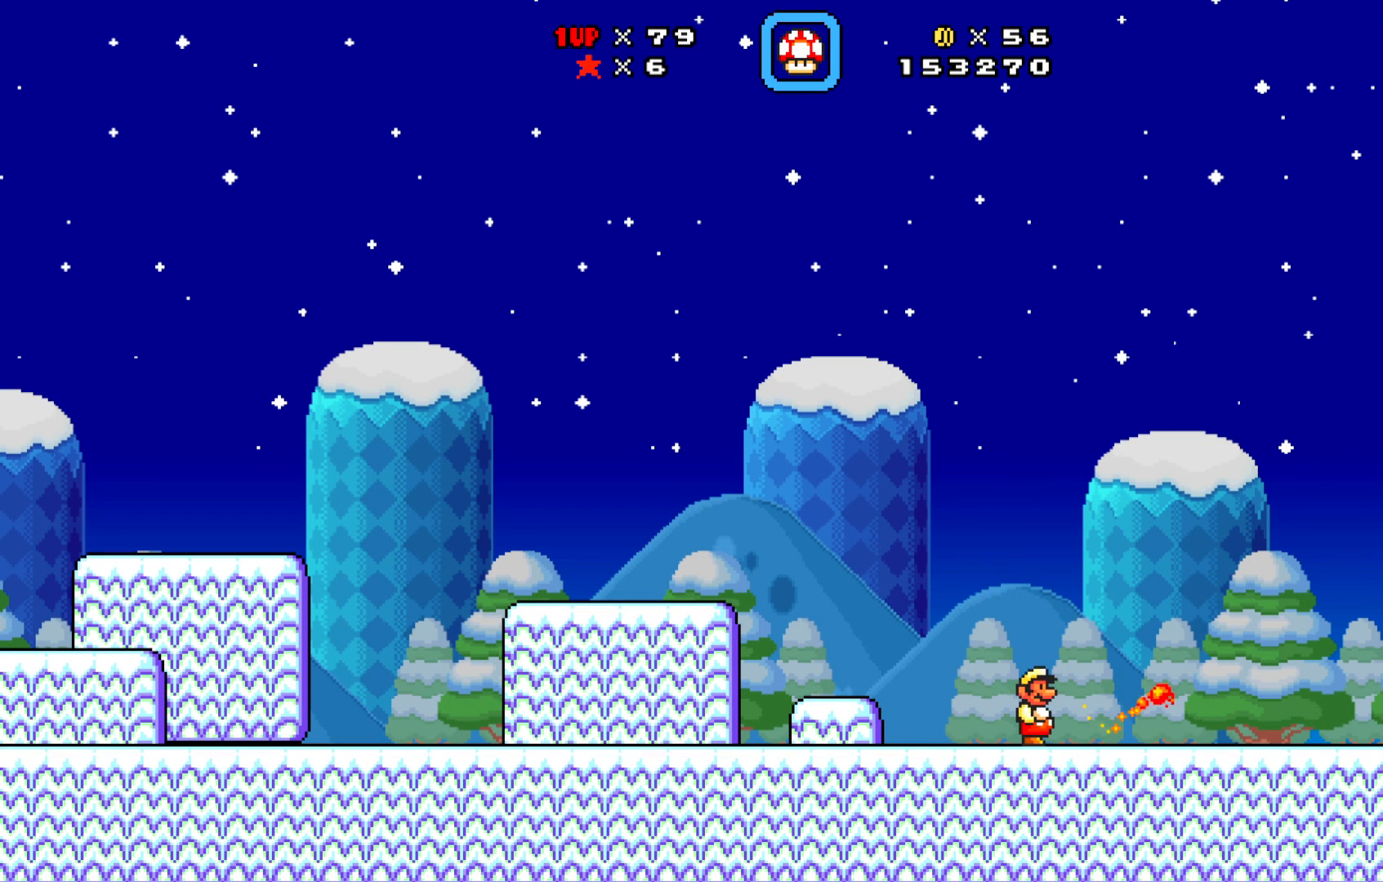
{"buttons": ["A", "X", "DPAD_RIGHT"], "left_stick": "center", "events": [[283, "DPAD_RIGHT", "down"], [450, "A", "down"]]}
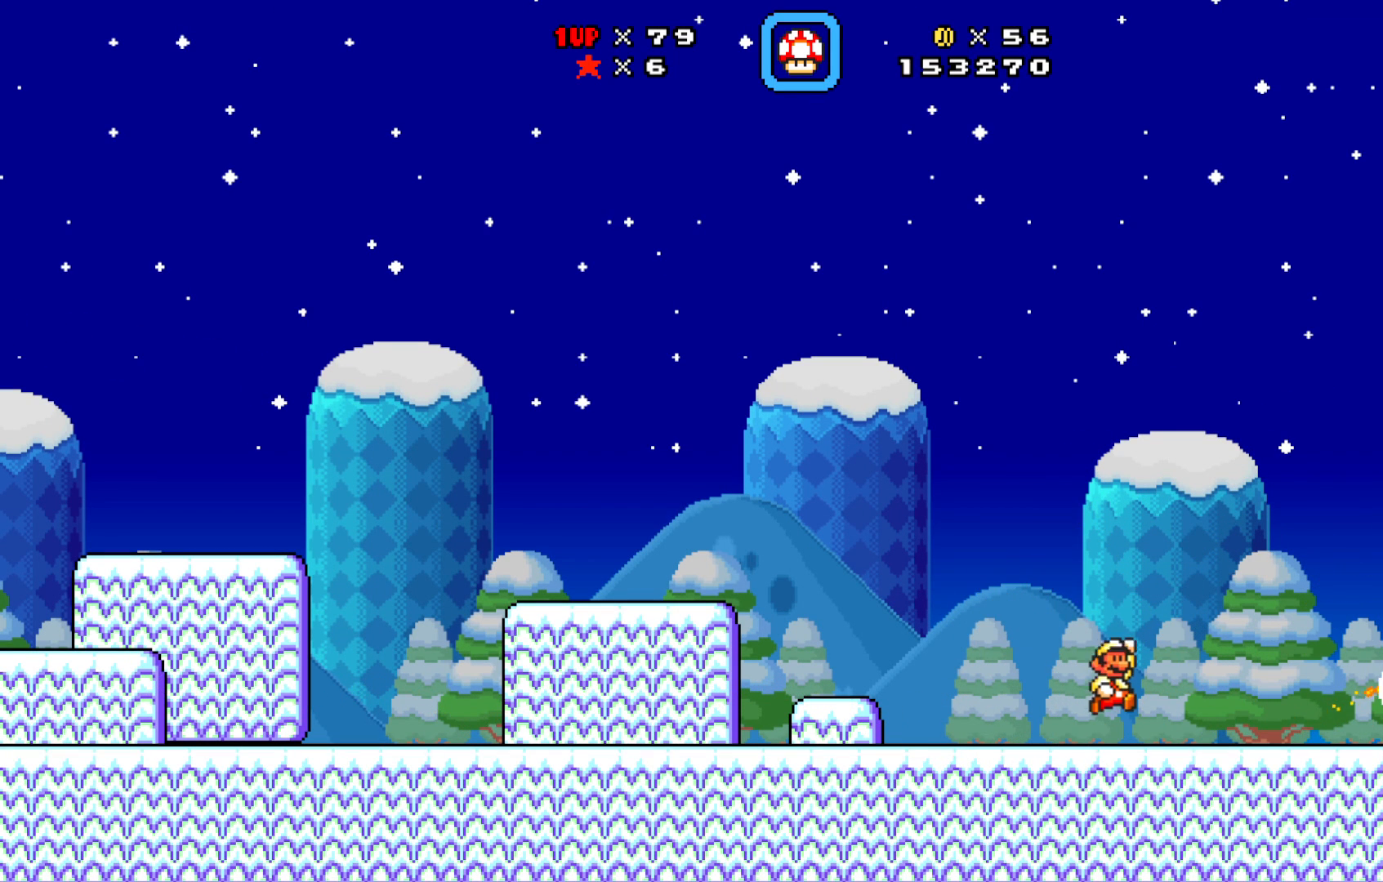
{"buttons": ["A", "X", "DPAD_LEFT"], "left_stick": "center", "events": [[167, "DPAD_RIGHT", "up"], [183, "DPAD_LEFT", "down"], [183, "DPAD_UP", "down"], [200, "DPAD_UP", "up"], [417, "A", "up"], [433, "A", "down"]]}
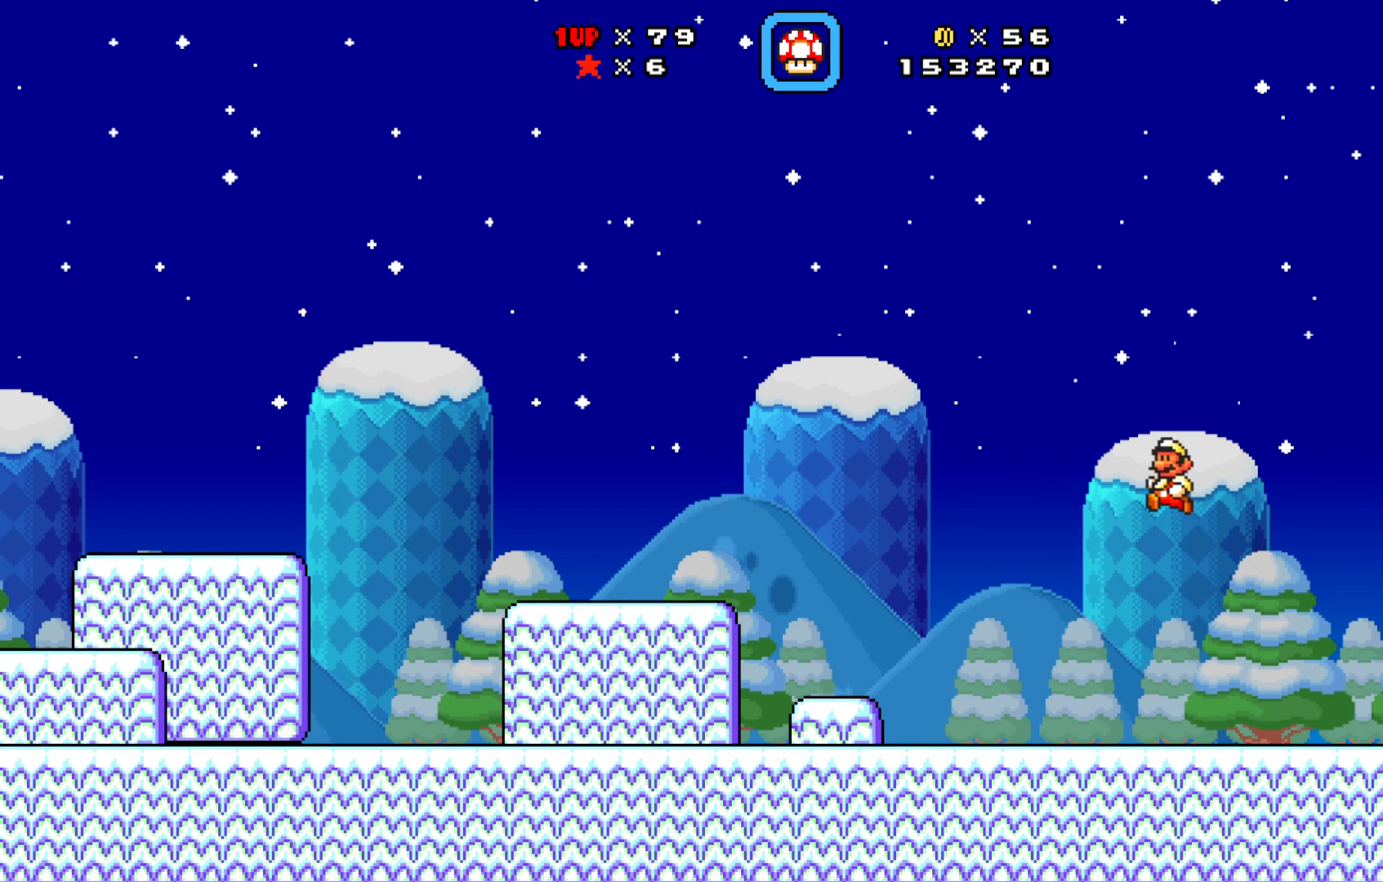
{"buttons": ["X"], "left_stick": "center", "events": [[133, "A", "up"], [133, "DPAD_LEFT", "up"], [350, "DPAD_RIGHT", "down"], [450, "DPAD_RIGHT", "up"]]}
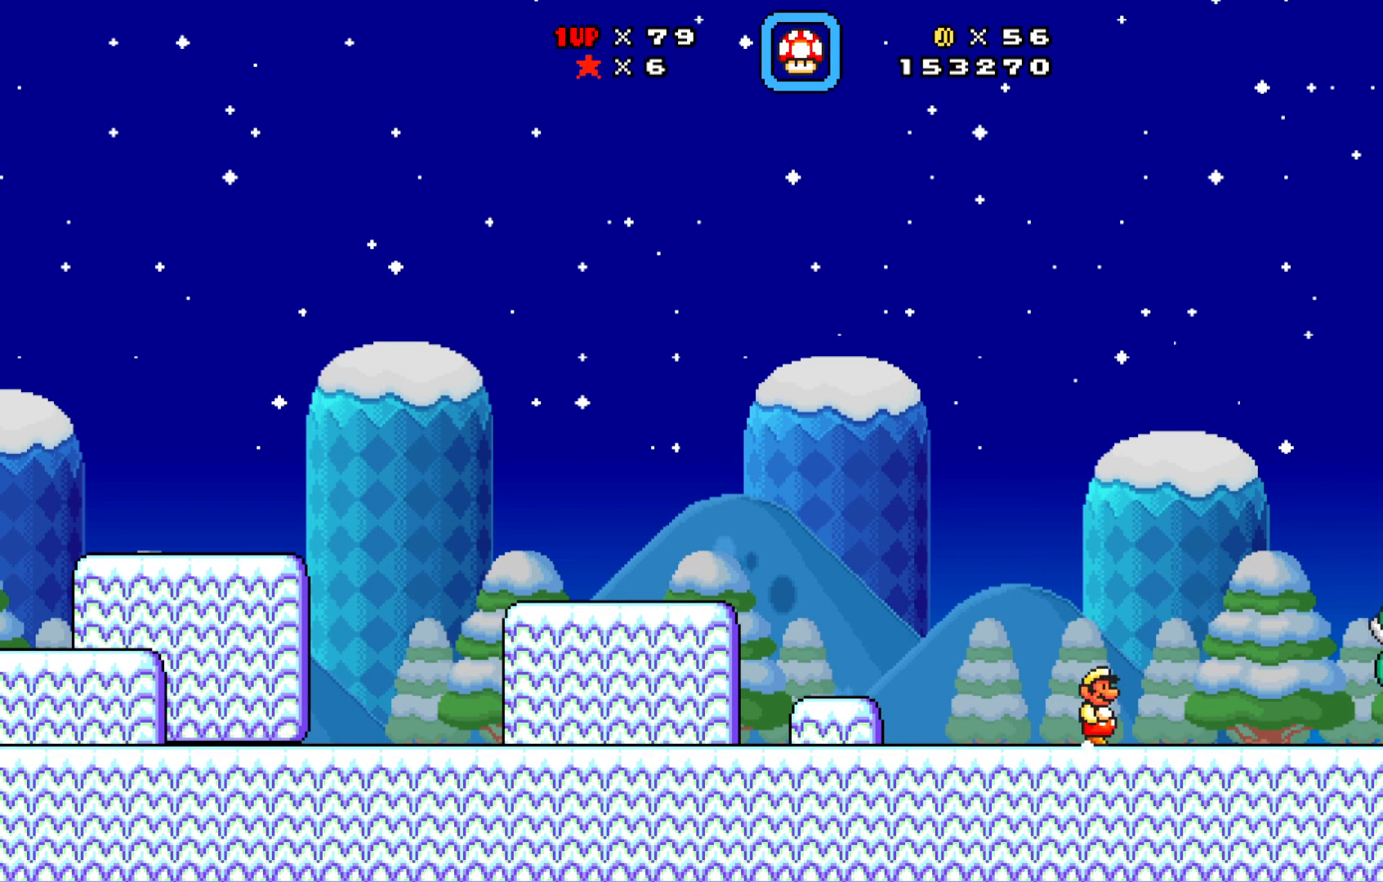
{"buttons": ["X"], "left_stick": "center", "events": [[83, "A", "down"], [217, "A", "up"]]}
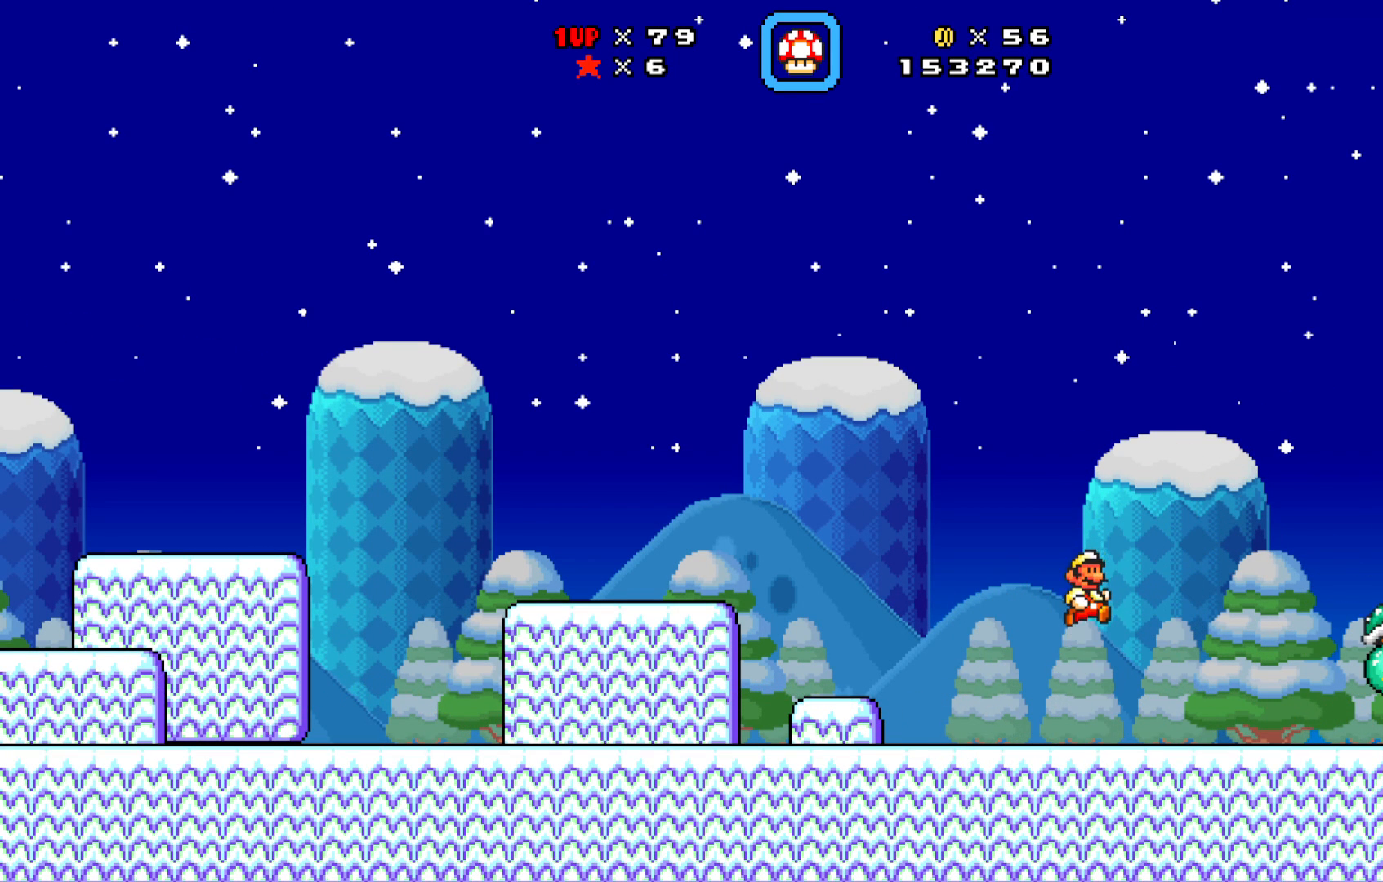
{"buttons": ["A", "X"], "left_stick": "center", "events": [[417, "A", "down"], [450, "DPAD_RIGHT", "down"], [483, "DPAD_RIGHT", "up"]]}
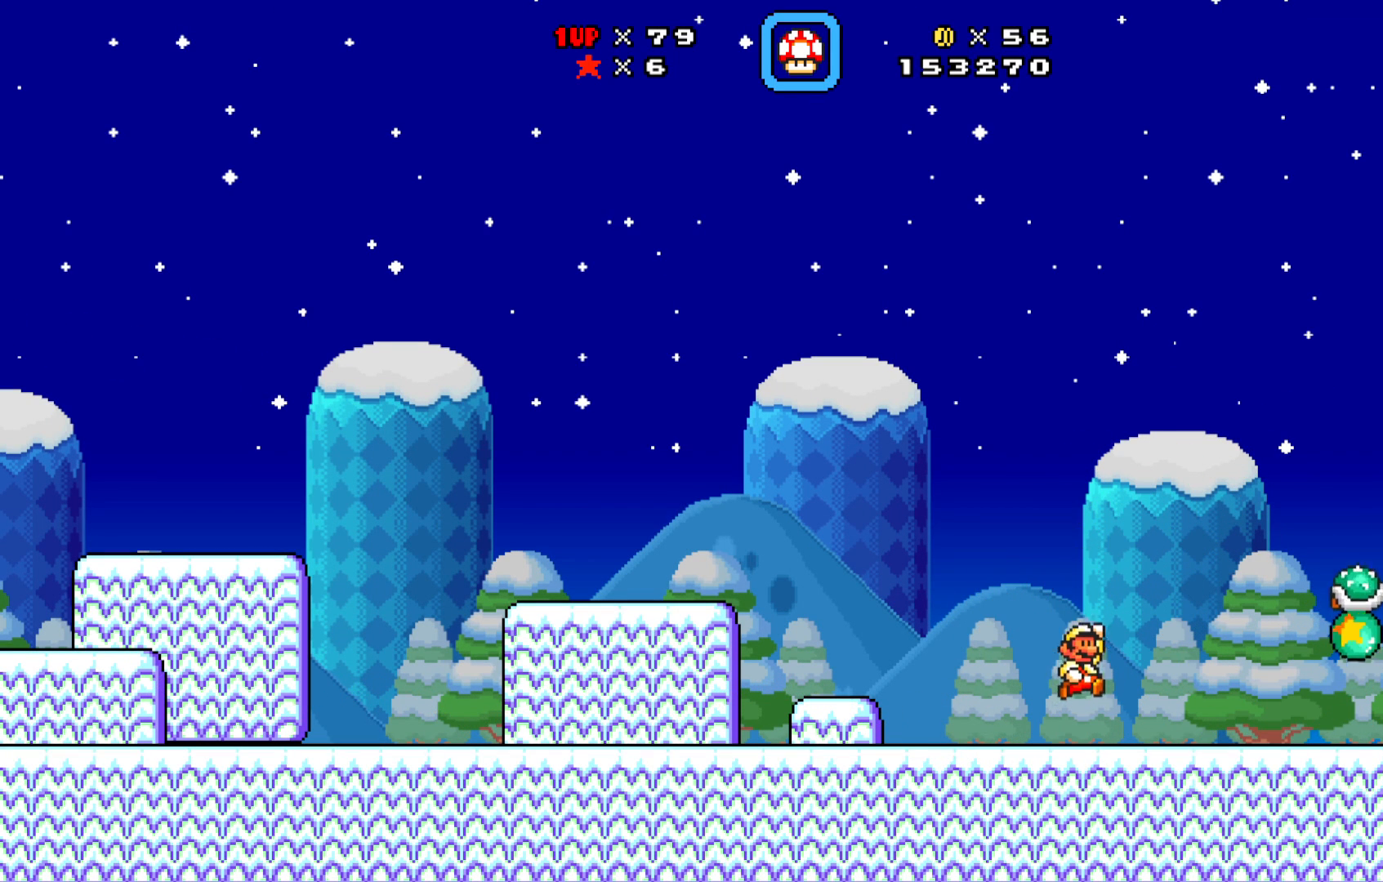
{"buttons": ["X", "DPAD_UP", "DPAD_LEFT"], "left_stick": "center", "events": [[300, "DPAD_LEFT", "down"], [317, "A", "up"], [433, "DPAD_UP", "down"]]}
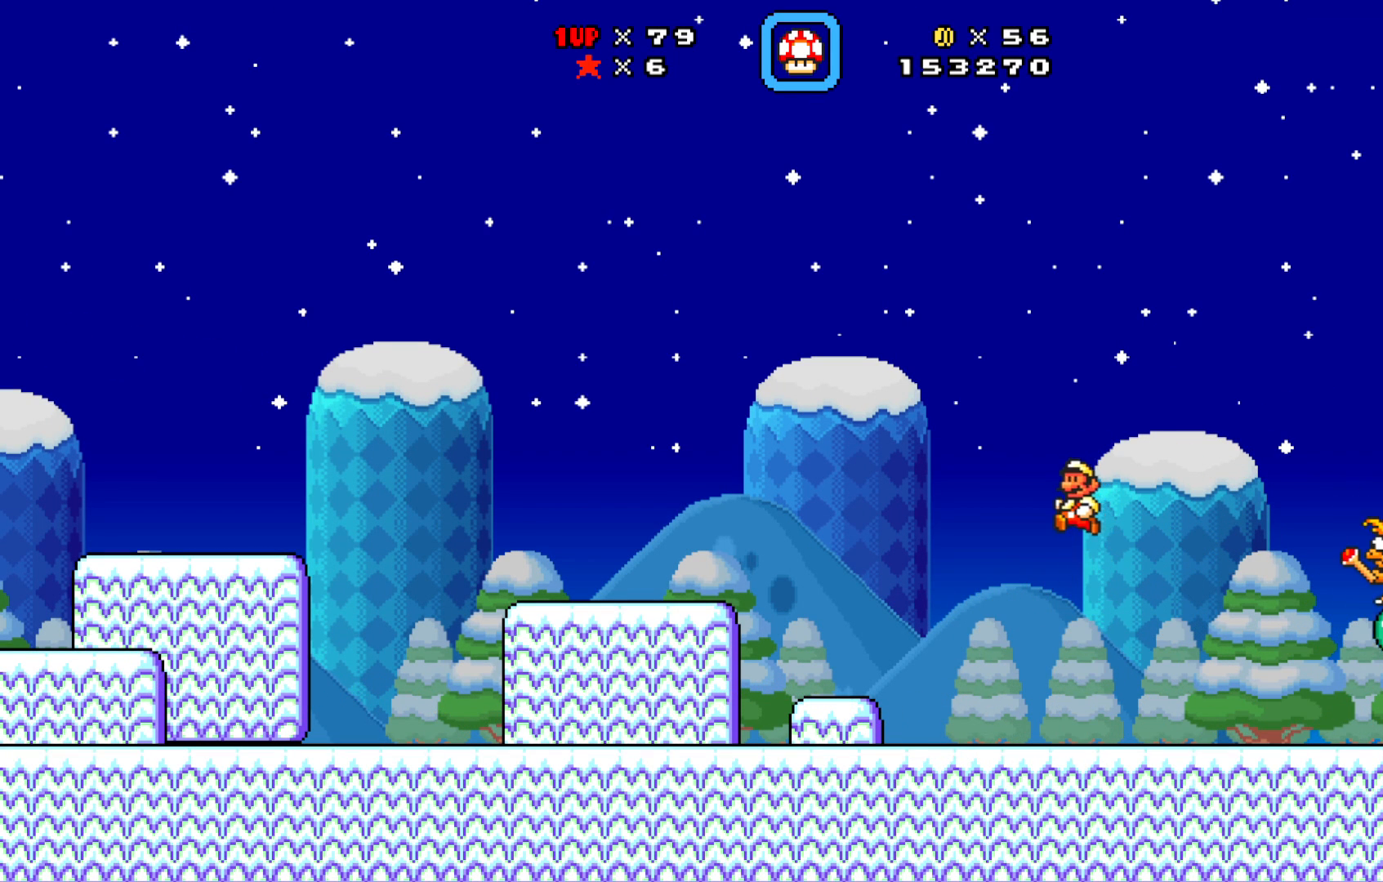
{"buttons": ["X", "DPAD_RIGHT"], "left_stick": "center", "events": [[83, "DPAD_LEFT", "up"], [100, "DPAD_RIGHT", "down"], [100, "DPAD_UP", "up"]]}
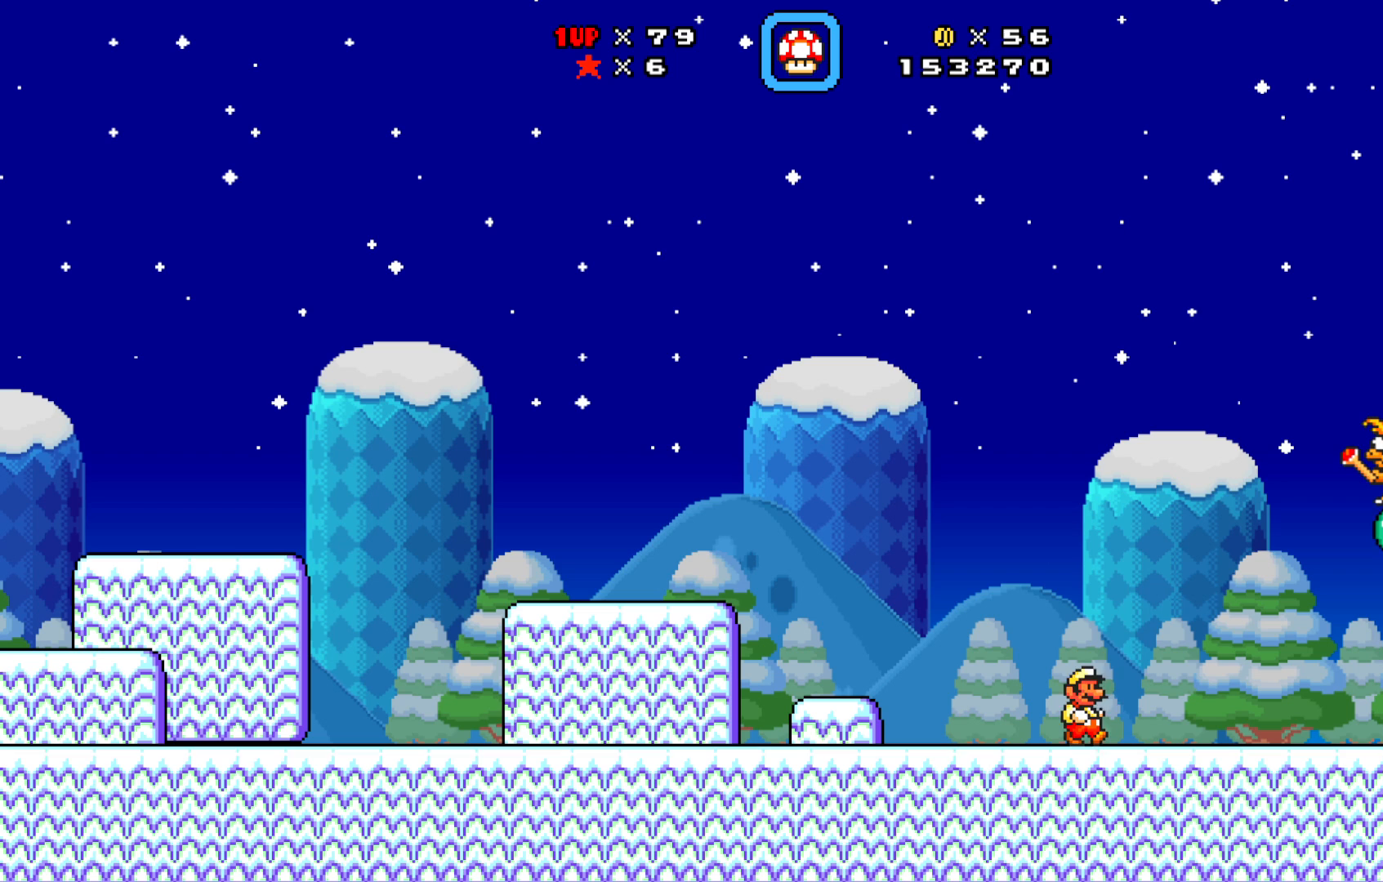
{"buttons": ["A", "X", "DPAD_DOWN", "DPAD_RIGHT"], "left_stick": "center", "events": [[117, "A", "down"], [267, "DPAD_DOWN", "down"]]}
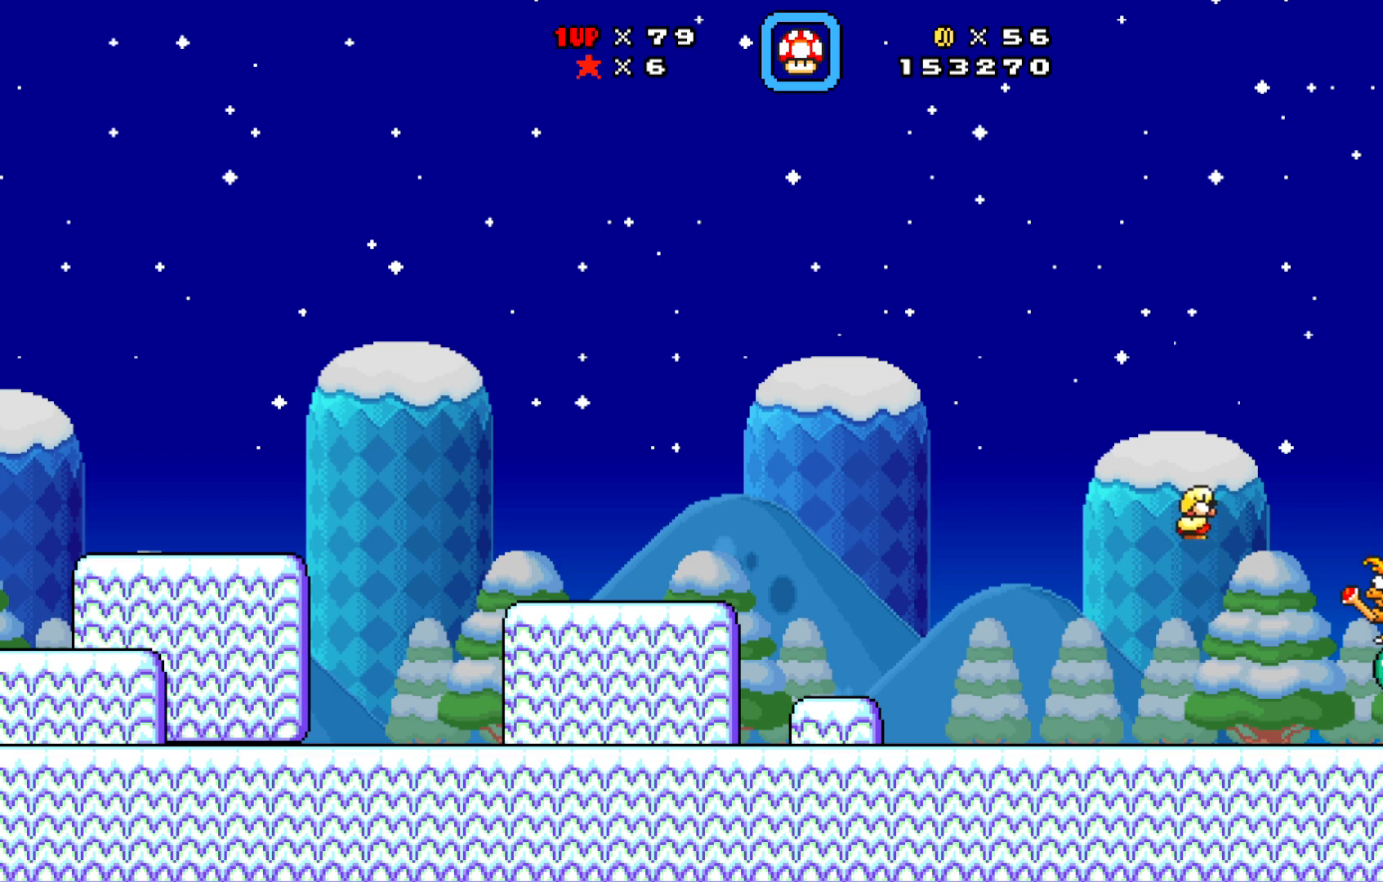
{"buttons": ["A", "X", "DPAD_LEFT"], "left_stick": "center", "events": [[100, "DPAD_DOWN", "up"], [300, "DPAD_DOWN", "down"], [333, "DPAD_RIGHT", "up"], [350, "DPAD_LEFT", "down"], [433, "DPAD_DOWN", "up"]]}
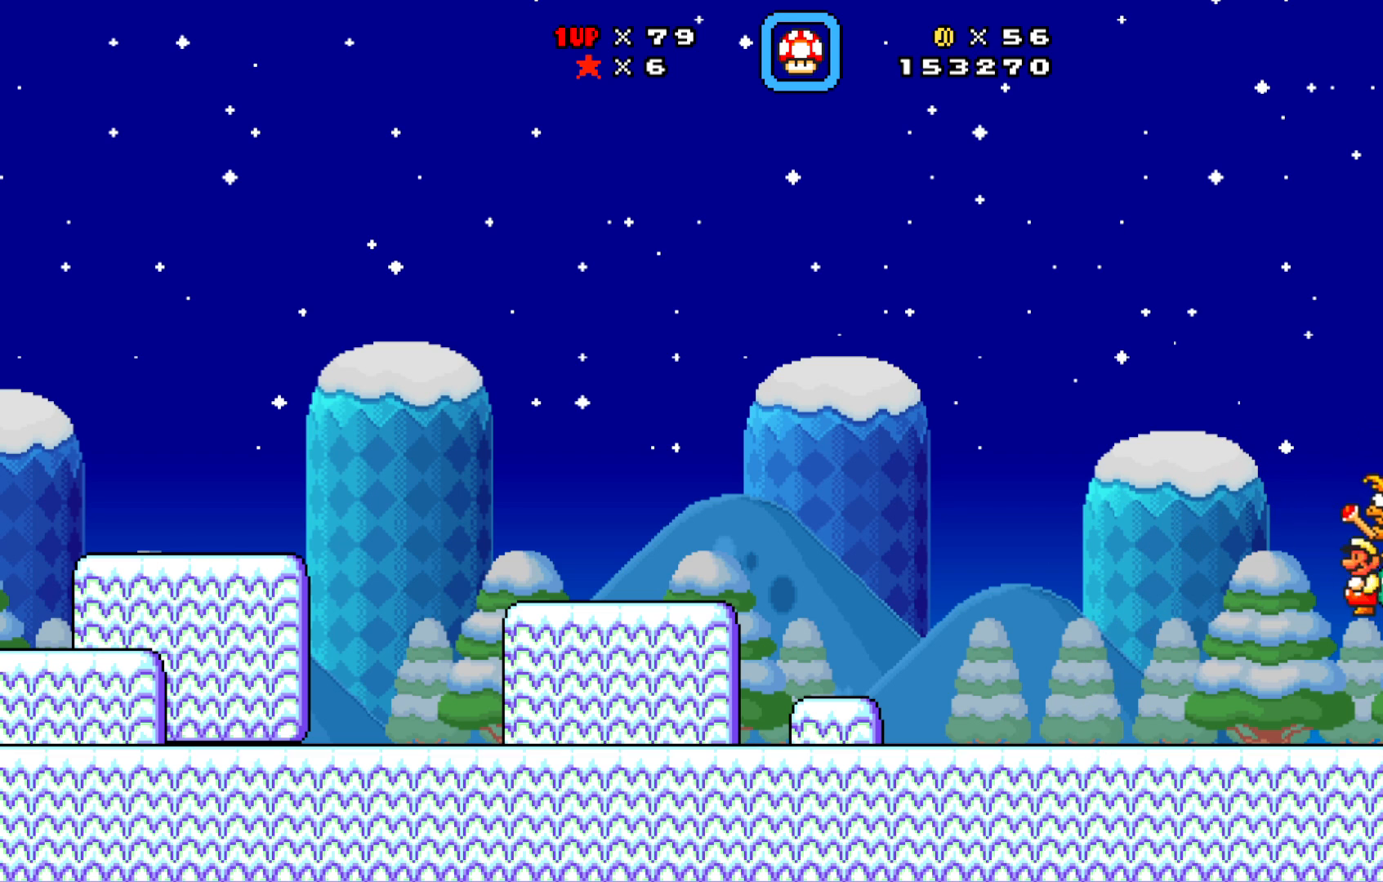
{"buttons": ["X"], "left_stick": "center", "events": [[50, "DPAD_LEFT", "up"], [167, "A", "up"]]}
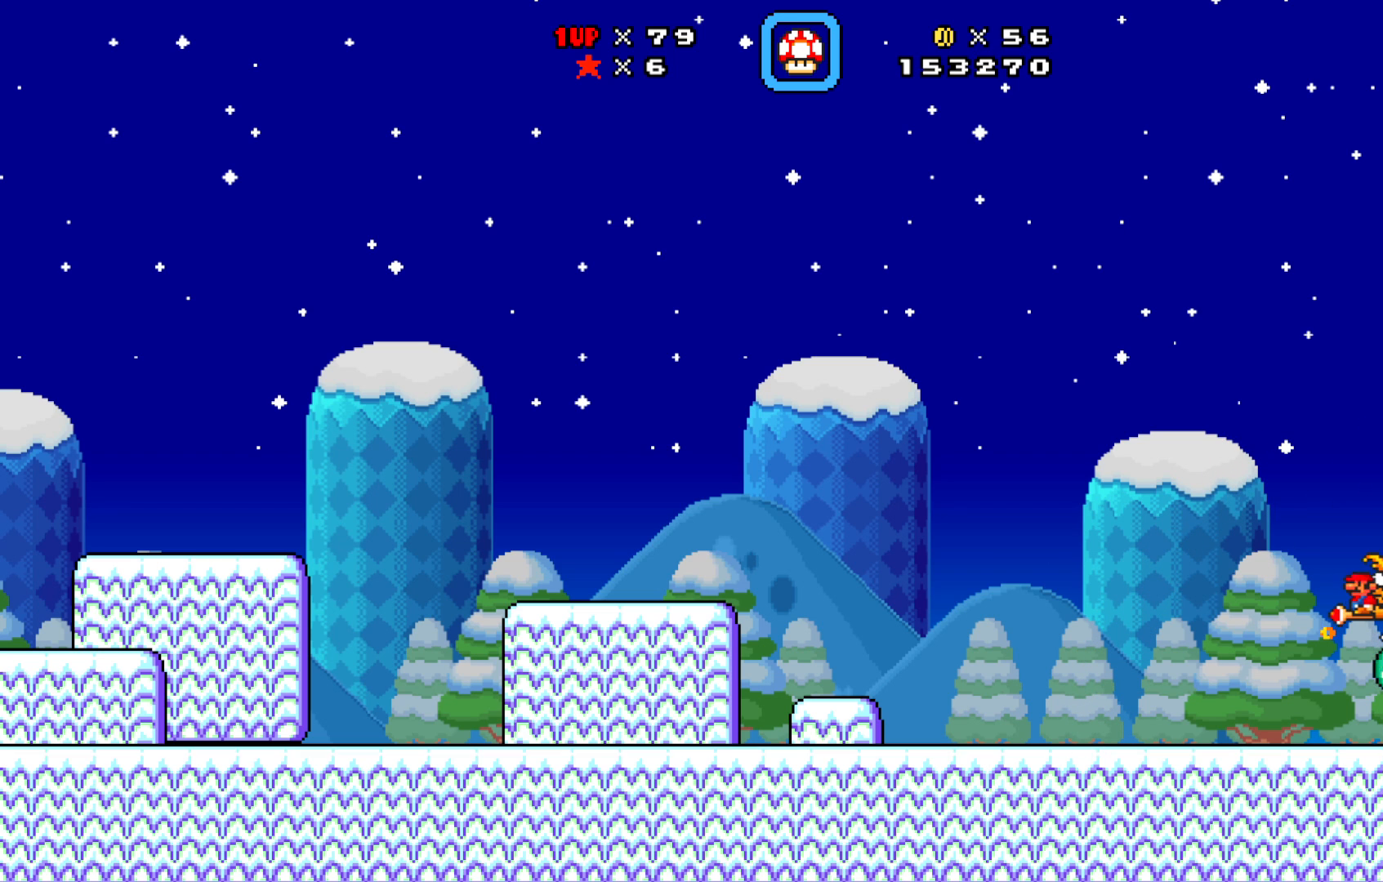
{"buttons": ["A", "X"], "left_stick": "center", "events": [[150, "DPAD_LEFT", "down"], [333, "A", "down"], [433, "DPAD_LEFT", "up"]]}
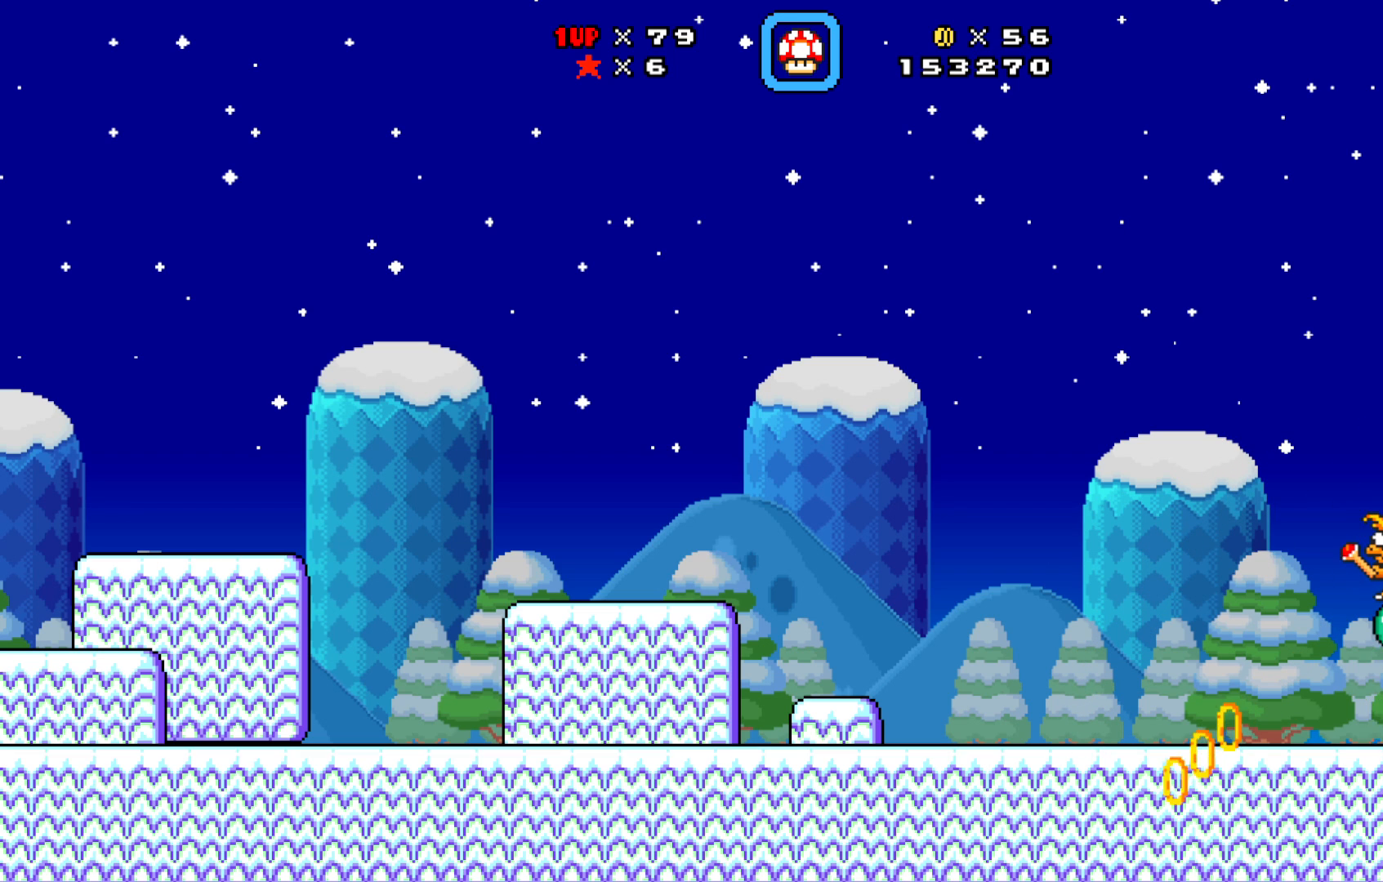
{"buttons": ["A", "X", "DPAD_RIGHT"], "left_stick": "center", "events": [[33, "A", "up"], [83, "A", "down"], [500, "DPAD_RIGHT", "down"]]}
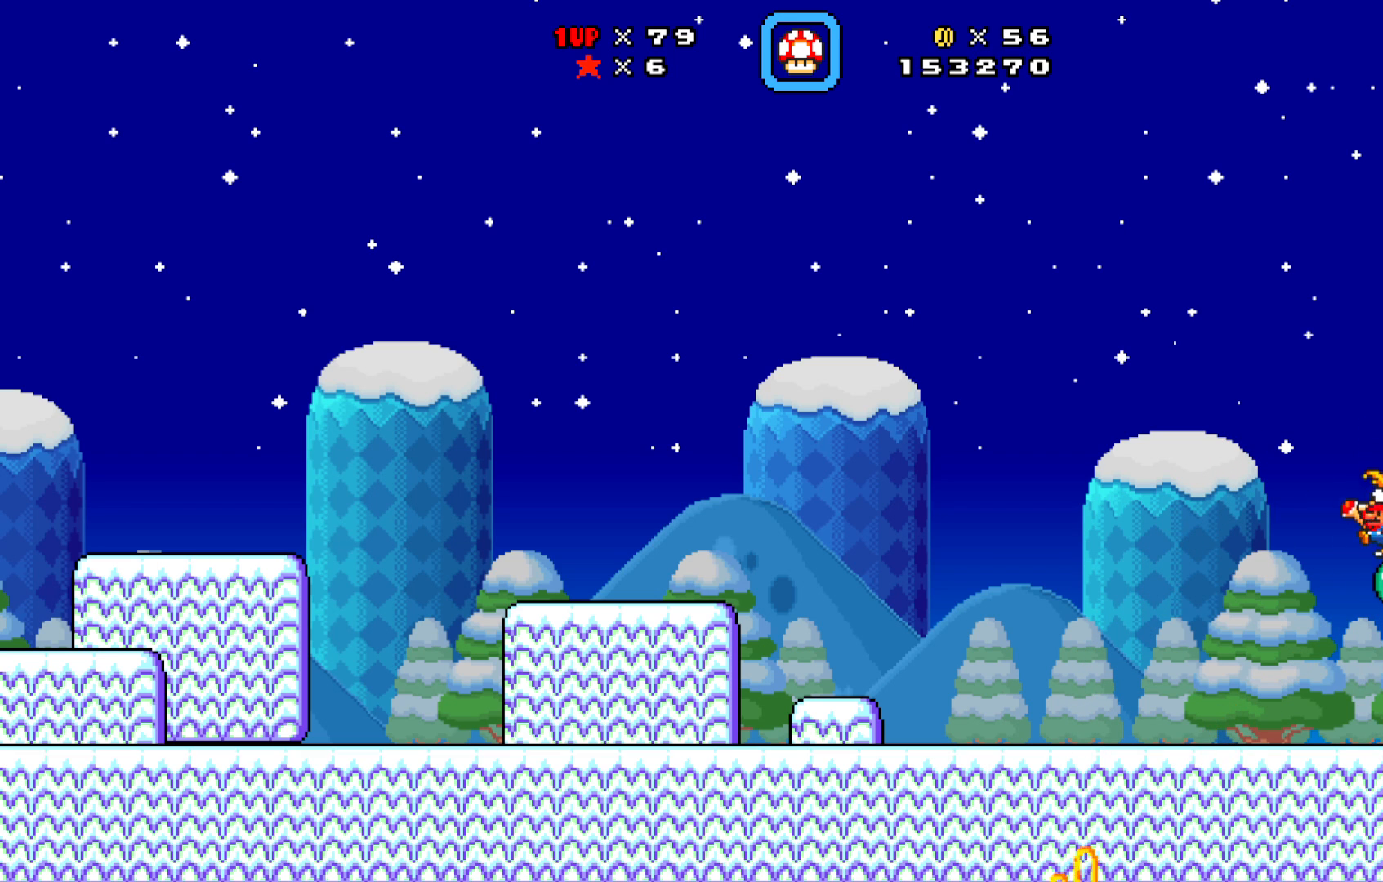
{"buttons": ["A", "X", "DPAD_LEFT"], "left_stick": "center", "events": [[150, "DPAD_RIGHT", "up"], [300, "DPAD_LEFT", "down"]]}
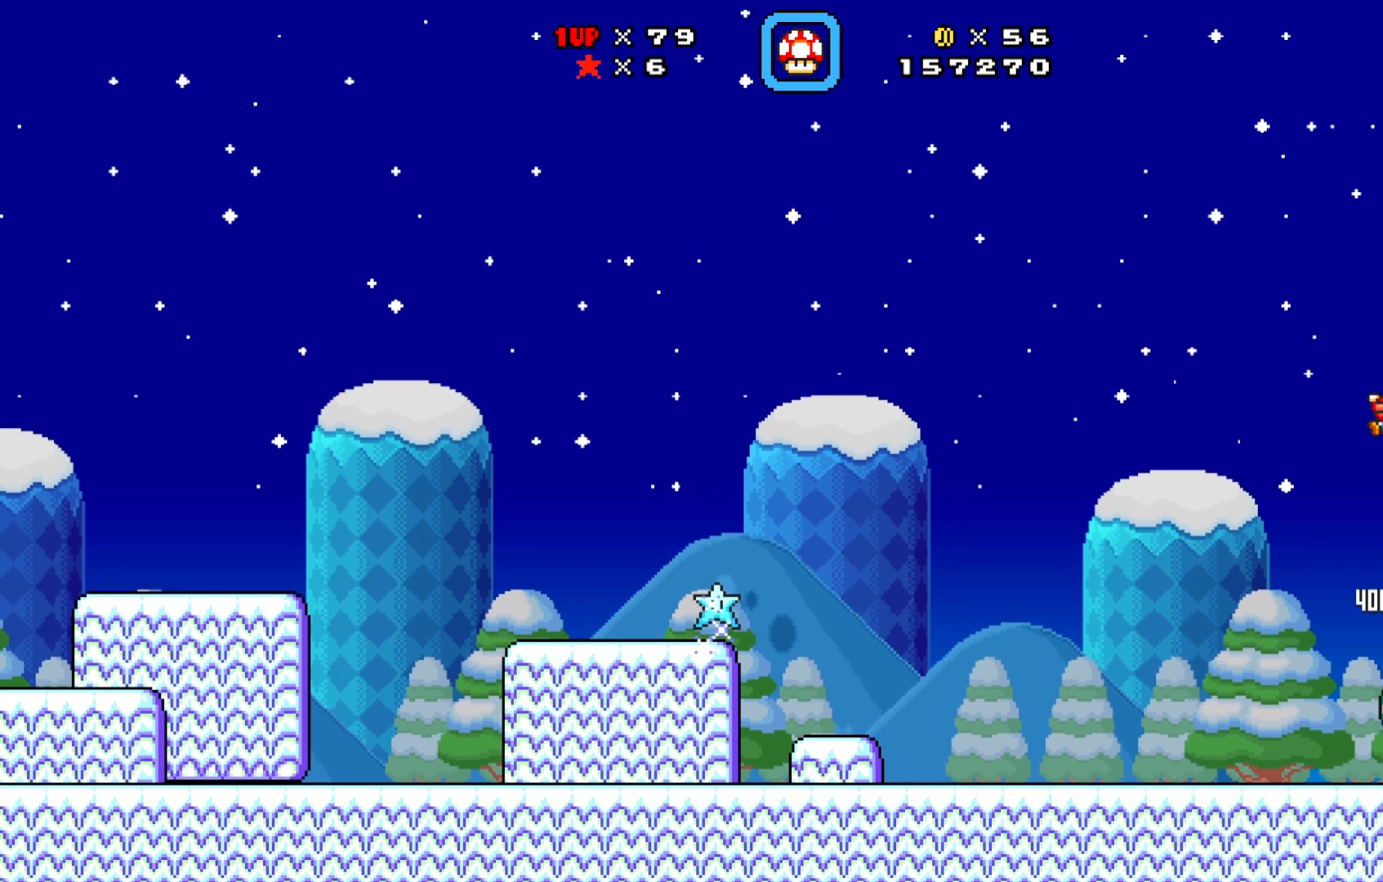
{"buttons": ["X", "DPAD_LEFT"], "left_stick": "center", "events": [[300, "A", "up"]]}
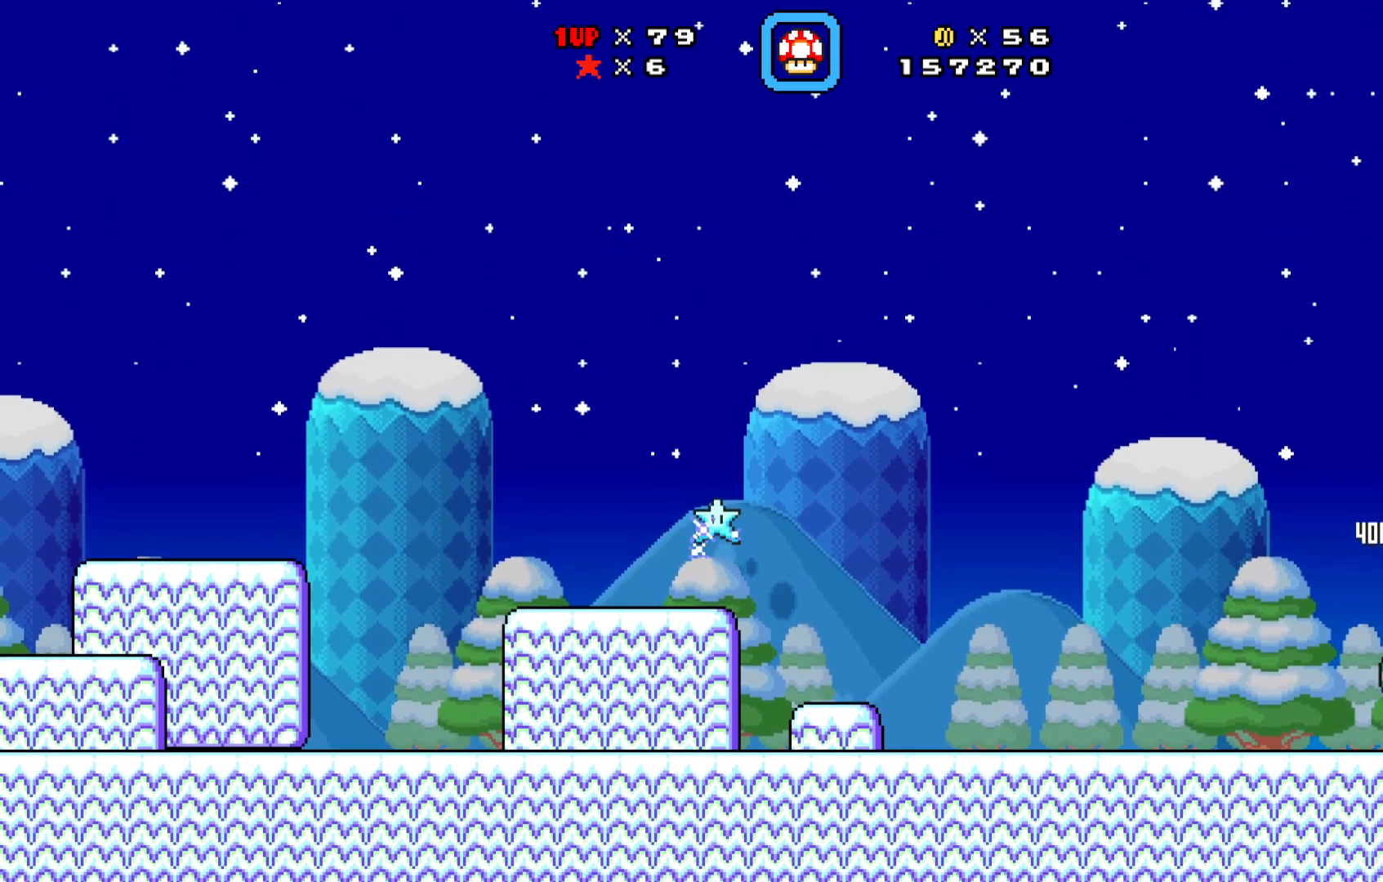
{"buttons": ["X"], "left_stick": "center", "events": [[67, "DPAD_LEFT", "up"], [367, "SELECT", "down"], [467, "SELECT", "up"]]}
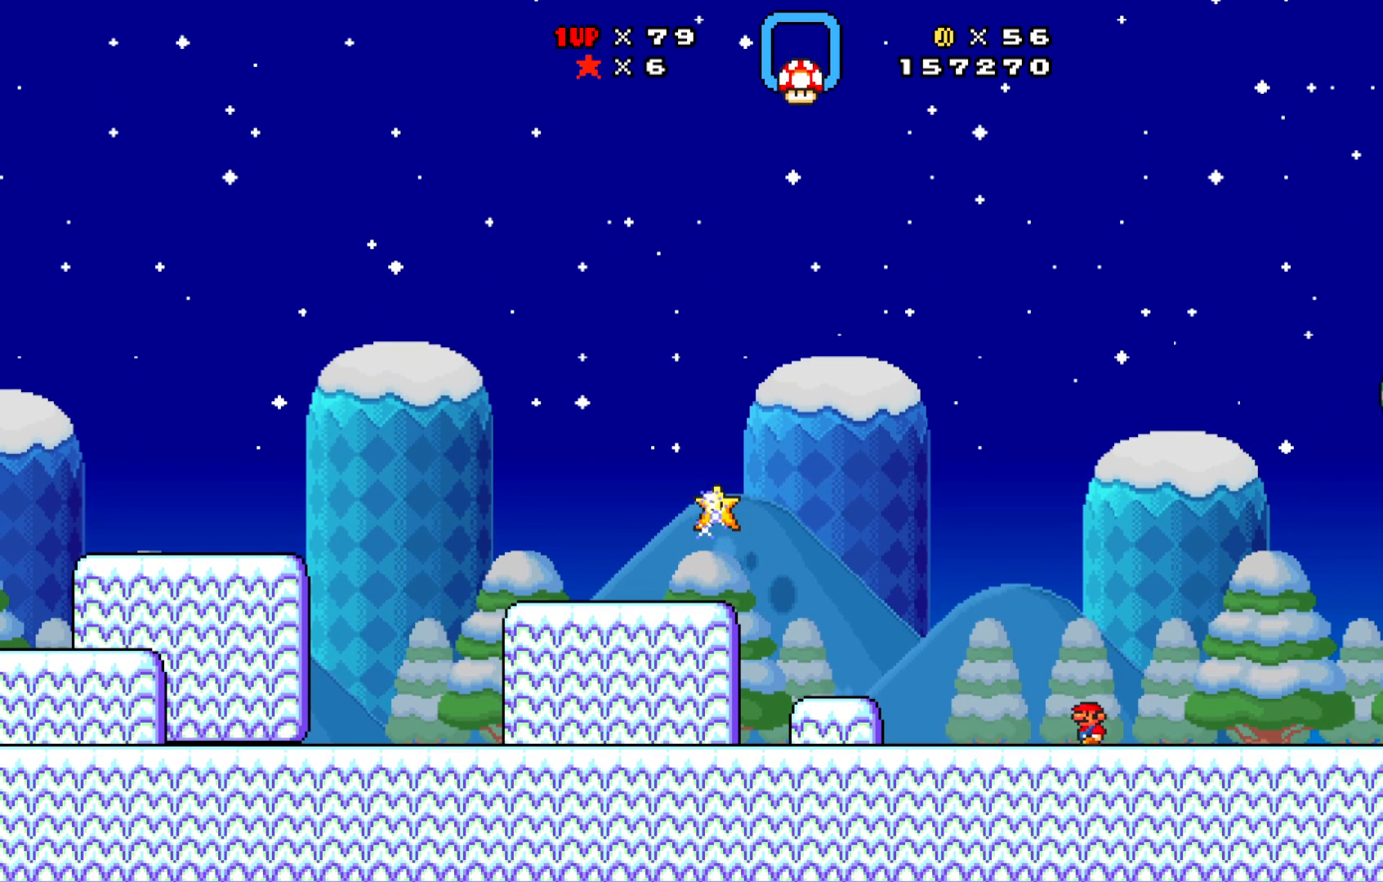
{"buttons": ["X"], "left_stick": "center", "events": []}
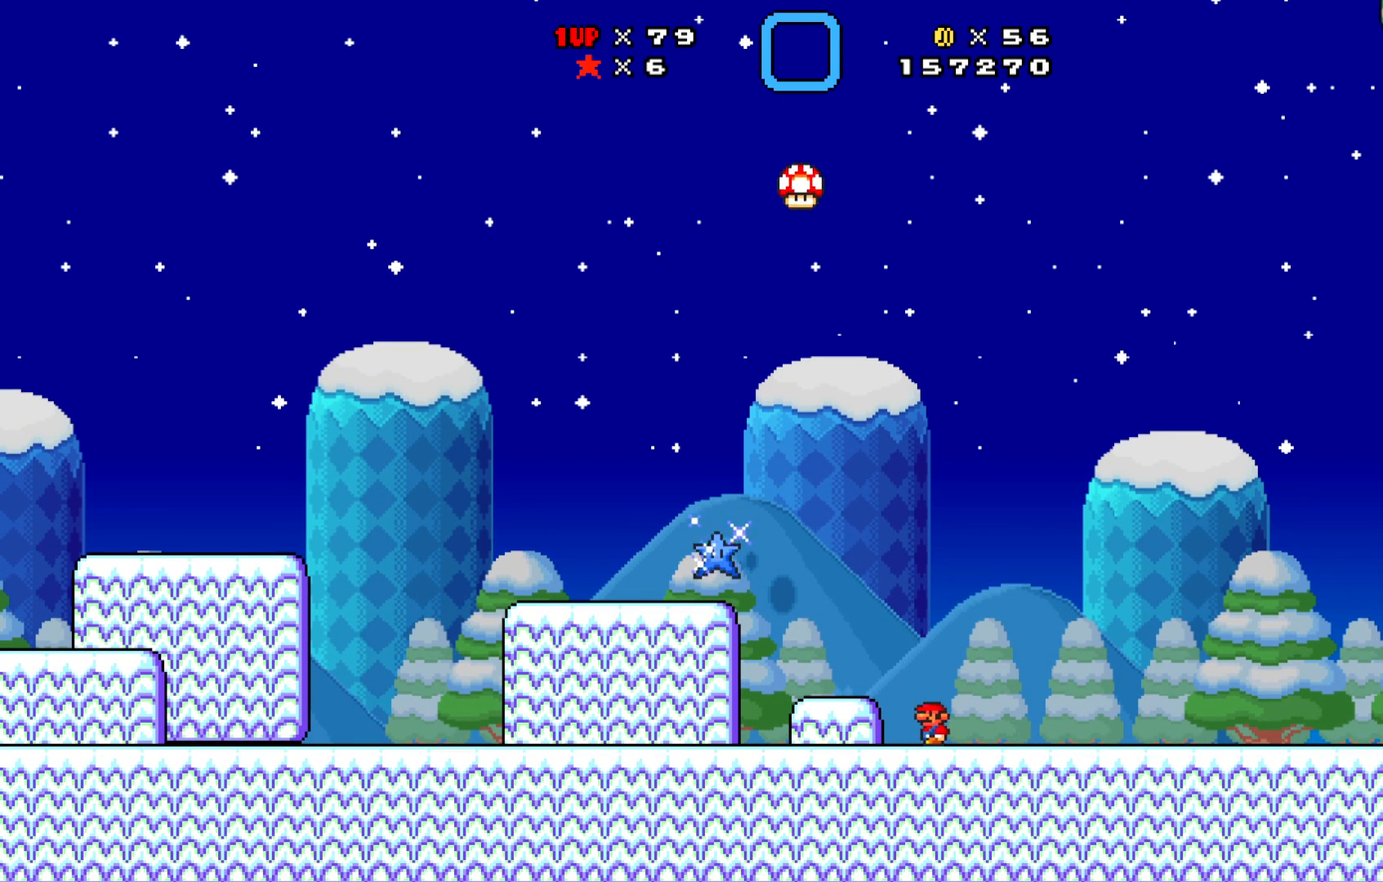
{"buttons": ["X", "DPAD_RIGHT"], "left_stick": "center", "events": [[67, "DPAD_RIGHT", "down"], [200, "DPAD_RIGHT", "up"], [300, "DPAD_RIGHT", "down"]]}
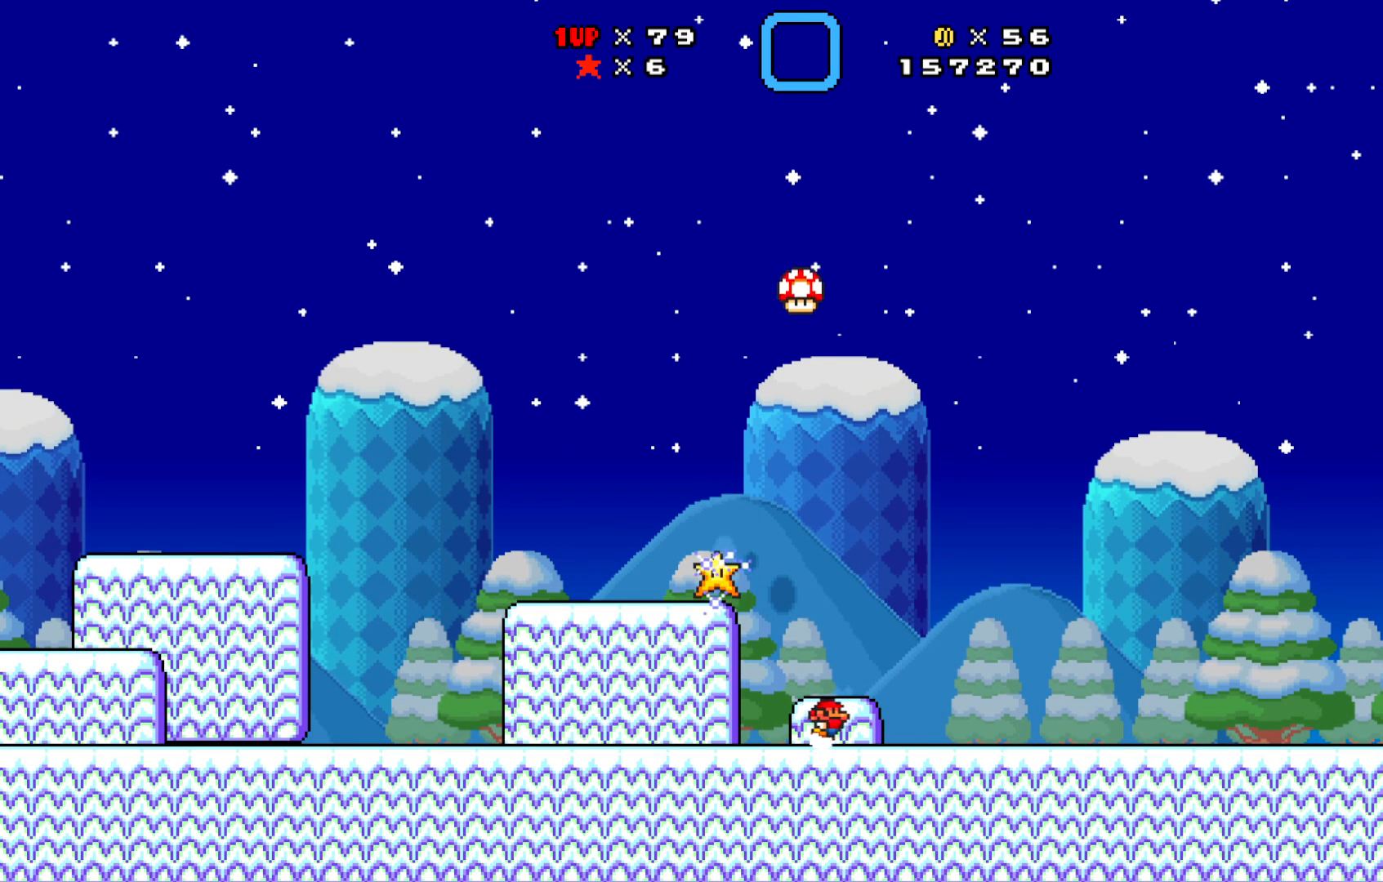
{"buttons": ["X"], "left_stick": "center", "events": [[217, "DPAD_RIGHT", "up"]]}
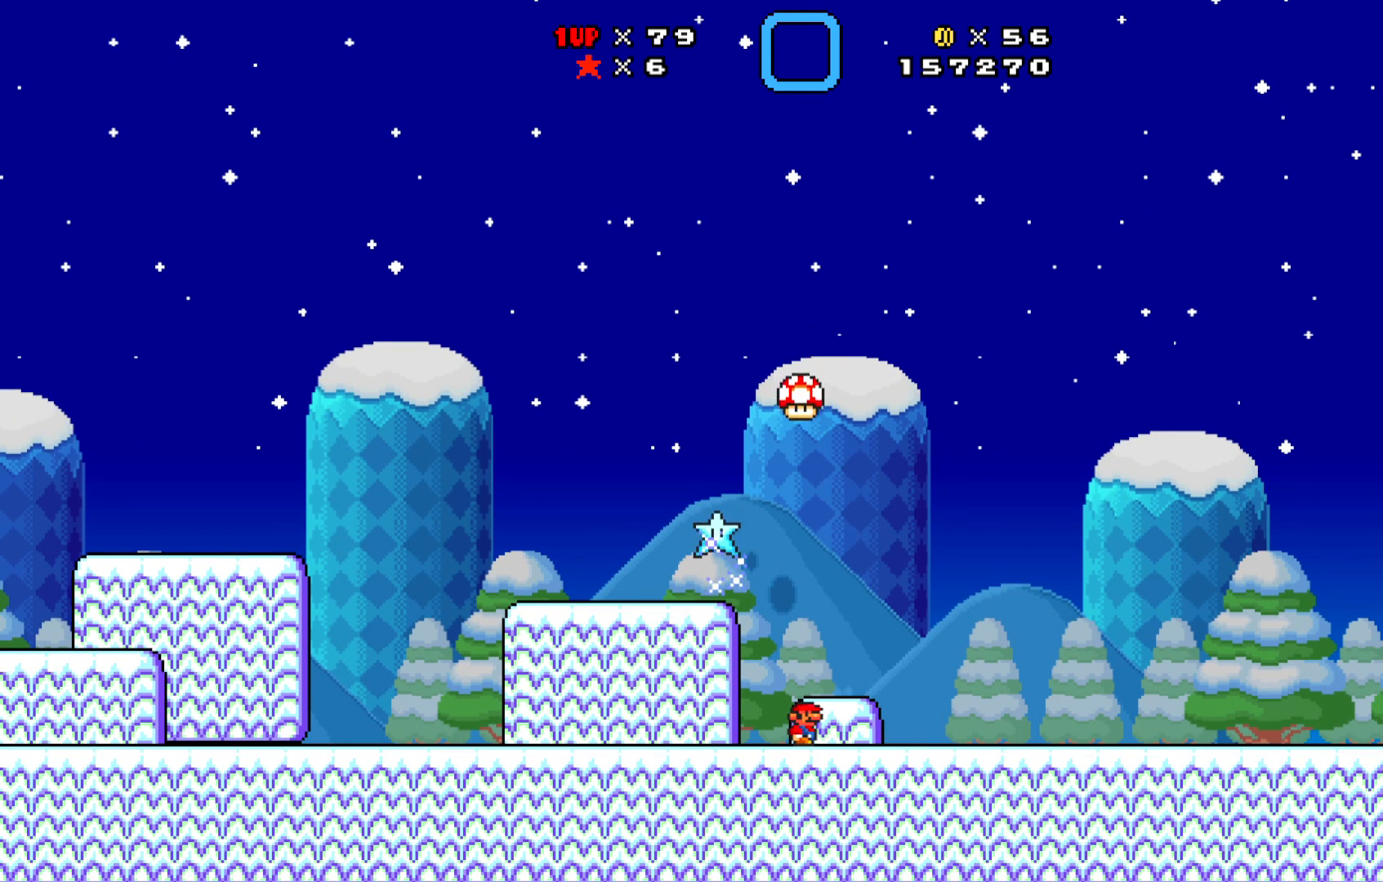
{"buttons": ["X"], "left_stick": "center", "events": []}
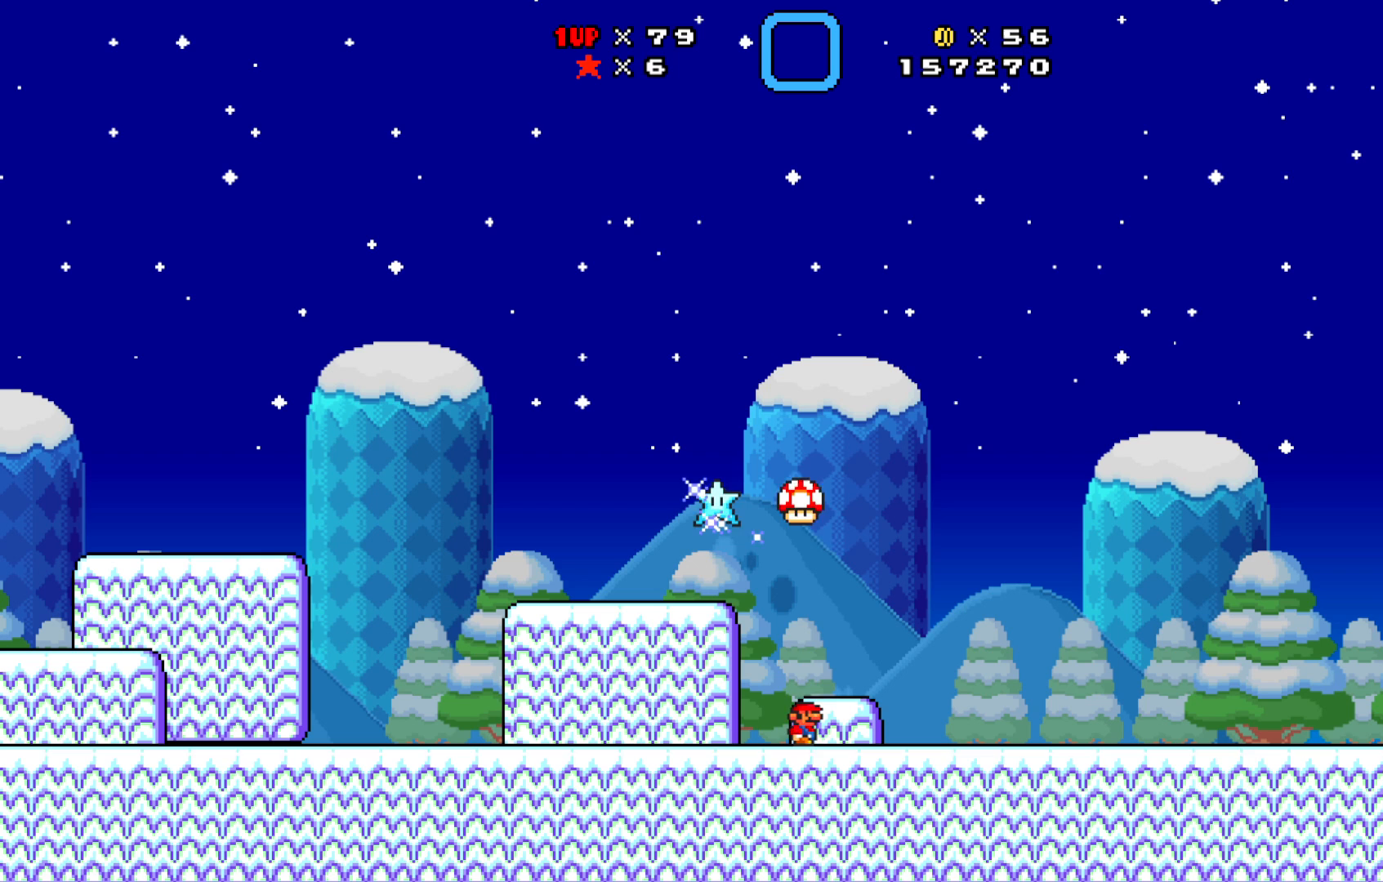
{"buttons": ["A", "X", "DPAD_LEFT"], "left_stick": "center", "events": [[83, "A", "down"], [100, "DPAD_LEFT", "down"]]}
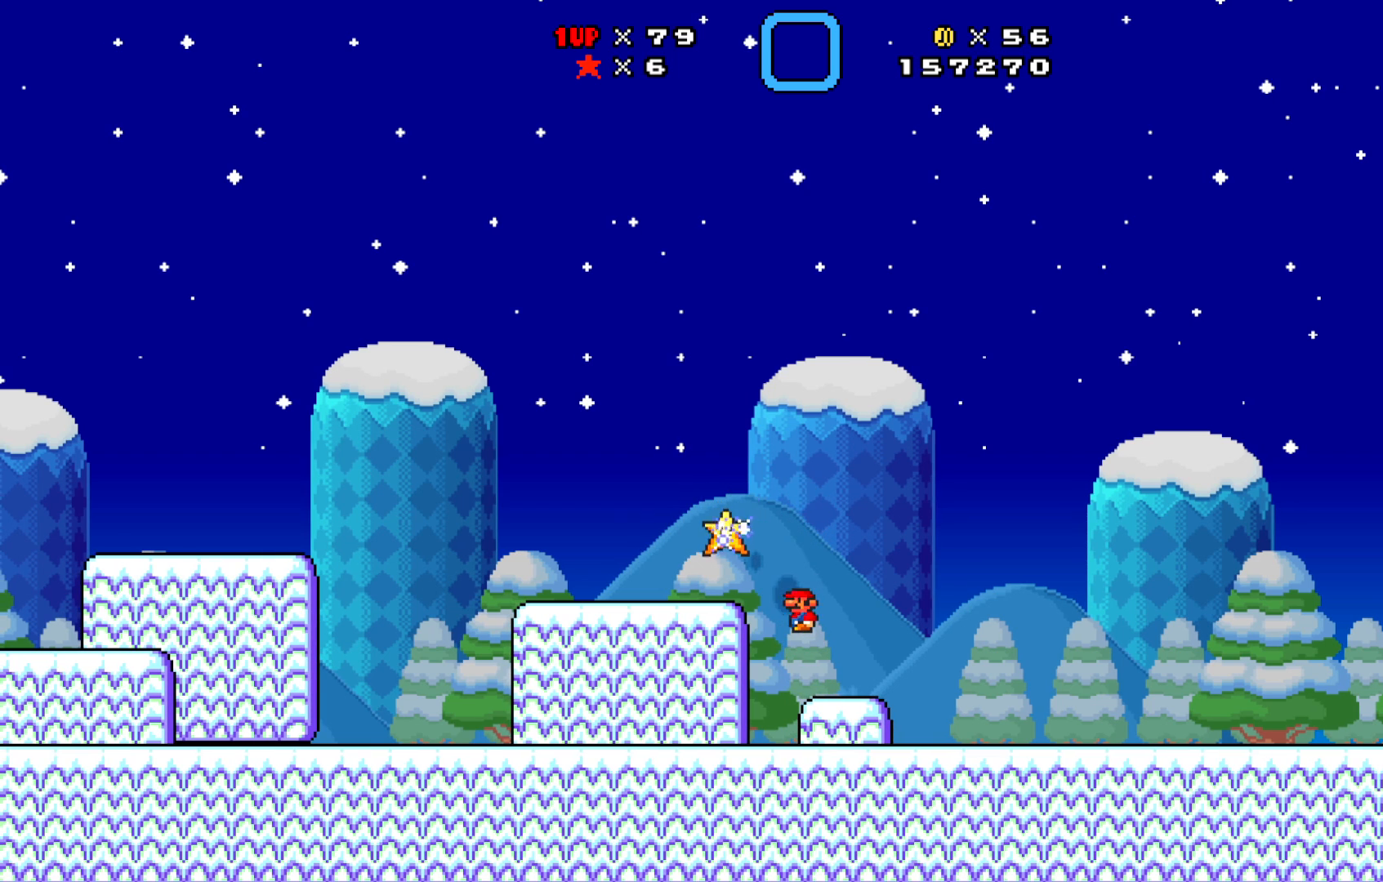
{"buttons": ["A", "X", "DPAD_LEFT"], "left_stick": "center", "events": []}
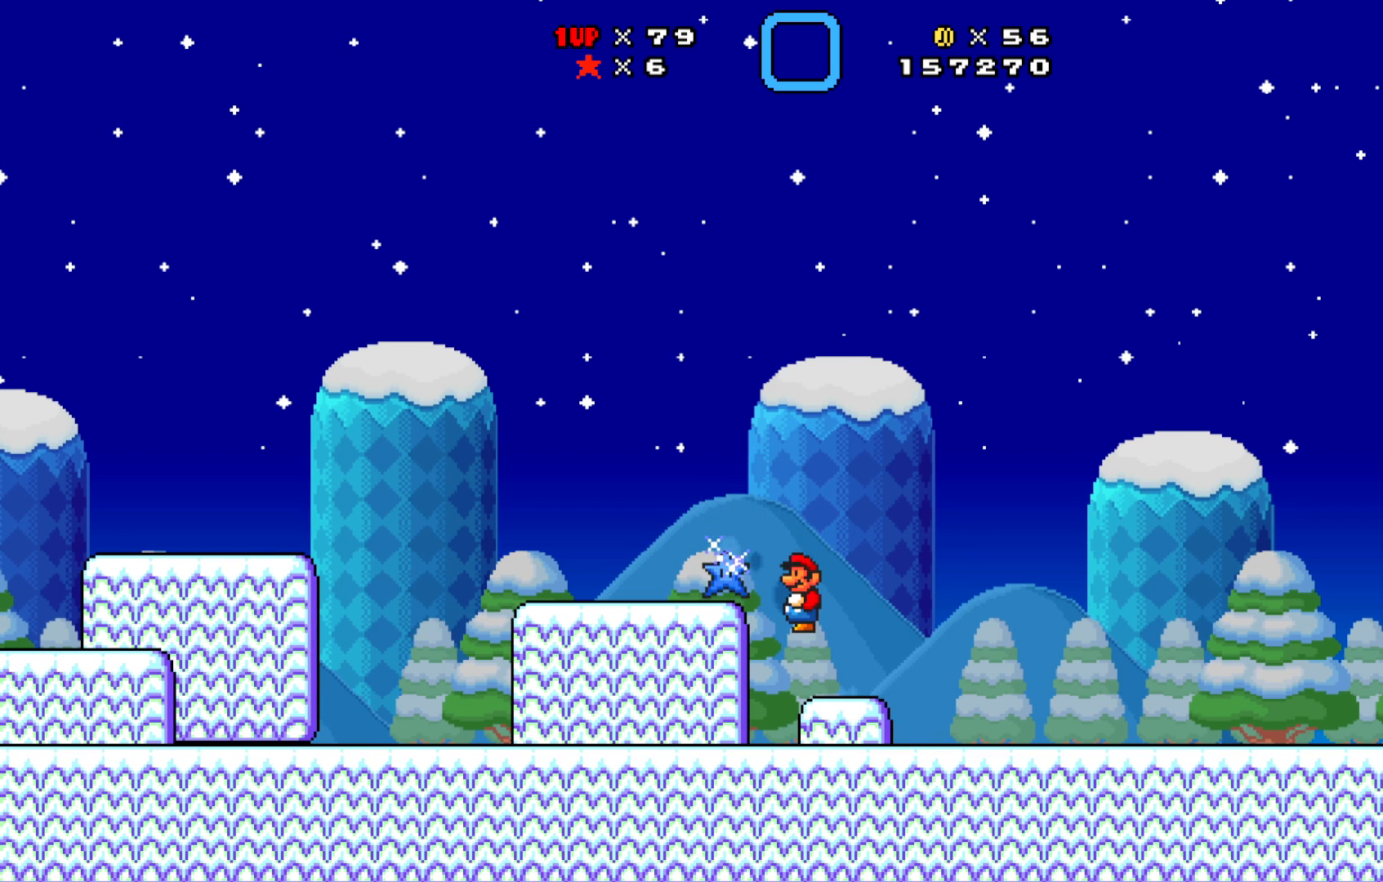
{"buttons": ["A", "X"], "left_stick": "center", "events": [[500, "DPAD_LEFT", "up"]]}
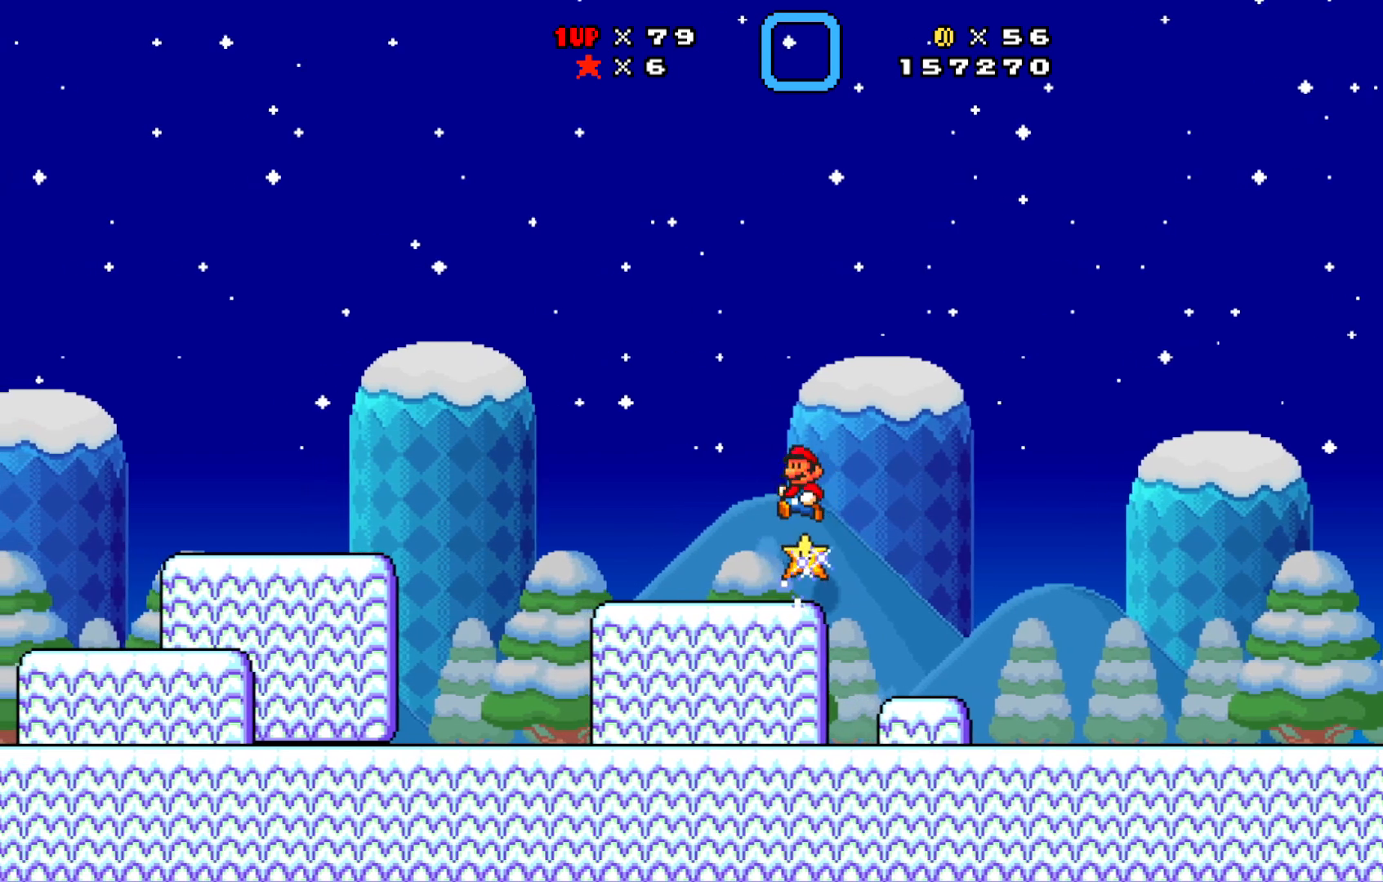
{"buttons": [], "left_stick": "center", "events": [[83, "A", "up"], [83, "X", "up"]]}